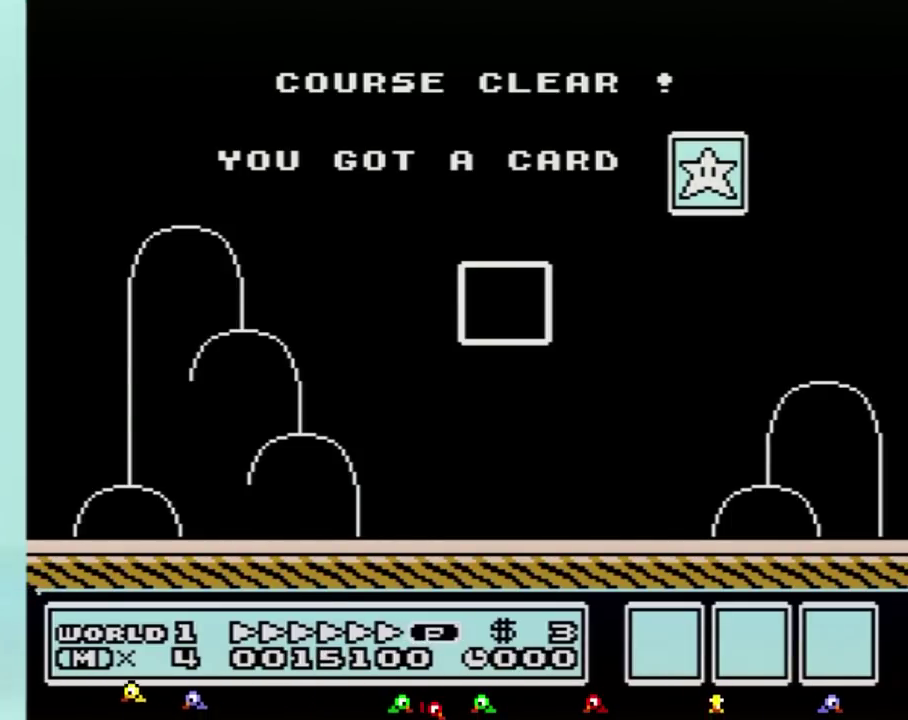
Gameplay with a controller (Nintendo layout); each line is a JSON object with the inputs held at the frame after it. "events" lists button and stick changes between this image and that frame as [ms after this image, input, new state], when the widget could be followed in between. Not read: L3 R3.
{"buttons": ["A"], "events": [[417, "B", "down"], [483, "B", "up"], [500, "A", "down"]]}
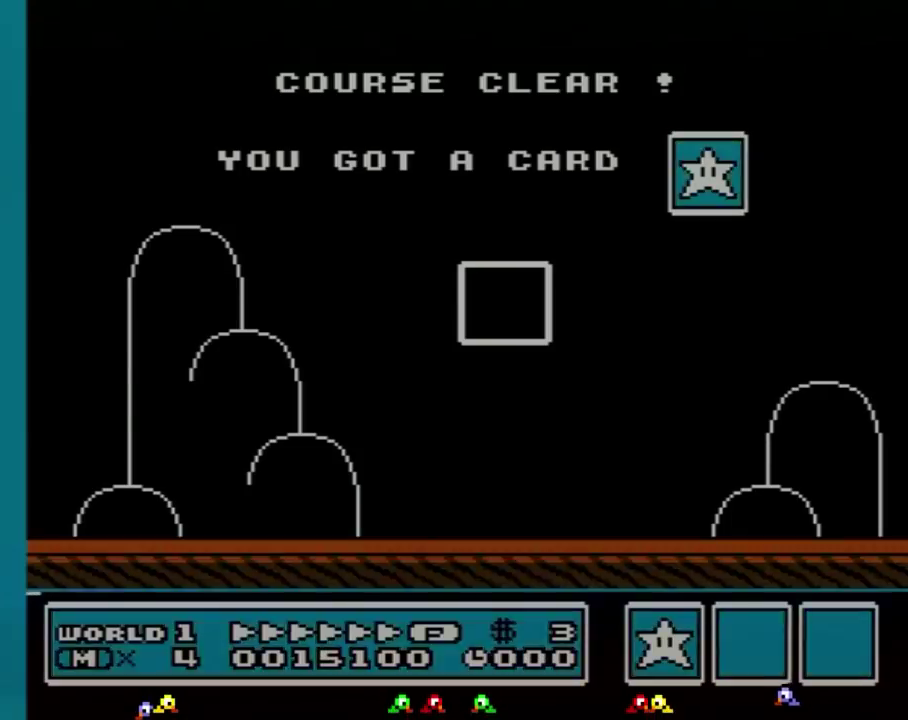
{"buttons": [], "events": [[83, "A", "up"], [417, "B", "down"], [483, "B", "up"]]}
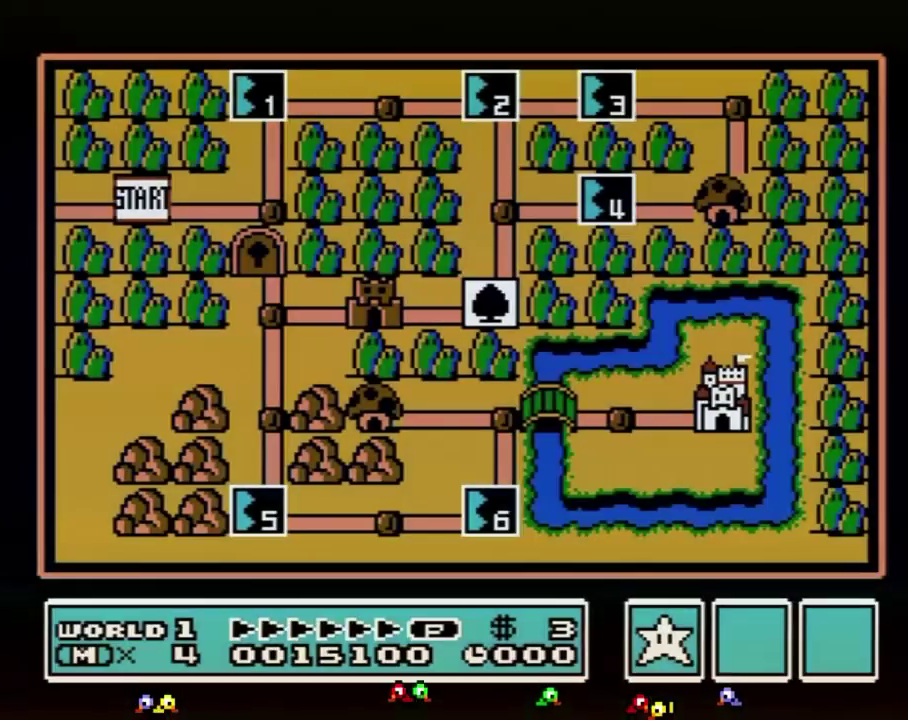
{"buttons": ["DPAD_RIGHT"], "events": [[483, "DPAD_RIGHT", "down"]]}
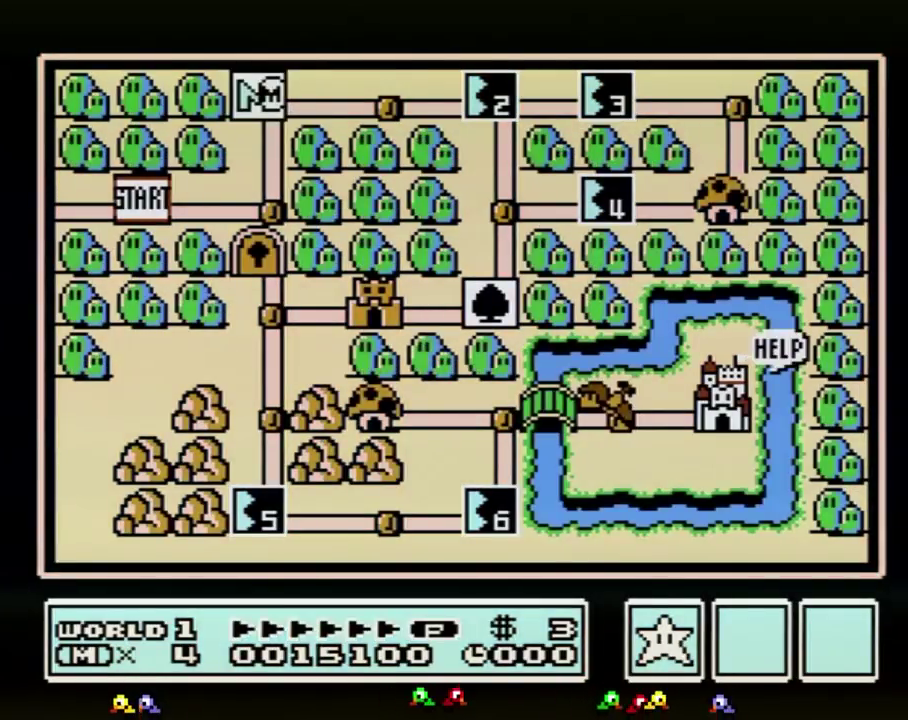
{"buttons": ["DPAD_RIGHT"], "events": []}
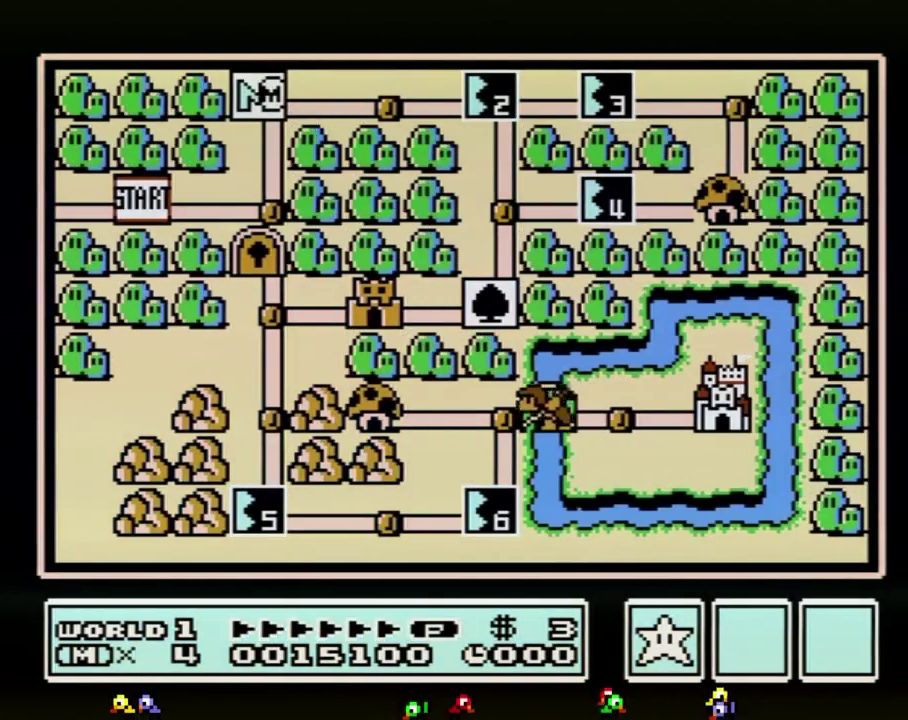
{"buttons": ["DPAD_RIGHT"], "events": []}
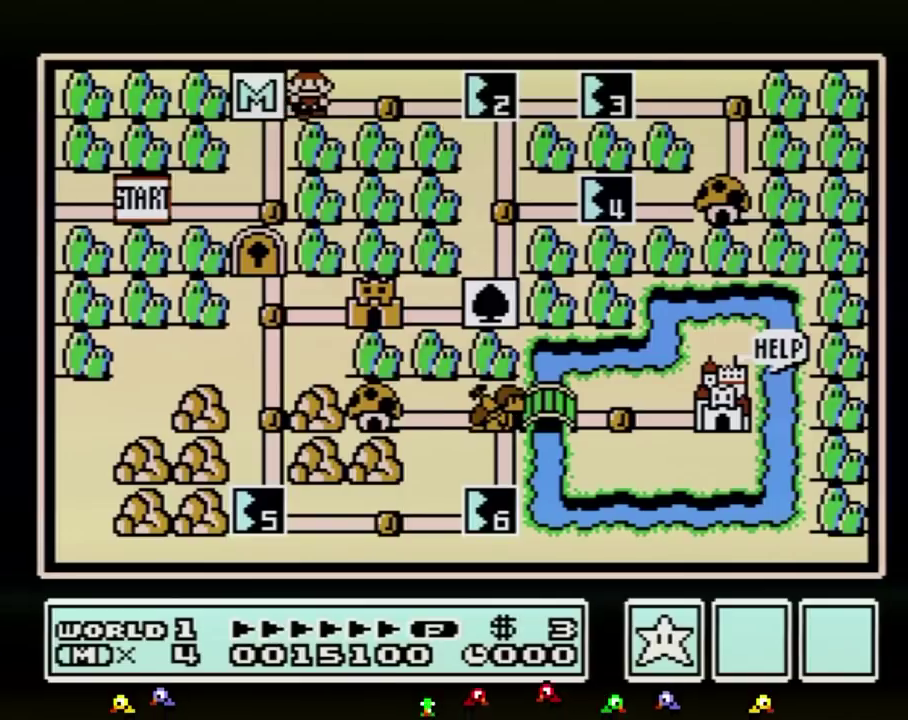
{"buttons": ["DPAD_RIGHT"], "events": [[233, "DPAD_RIGHT", "up"], [300, "DPAD_RIGHT", "down"]]}
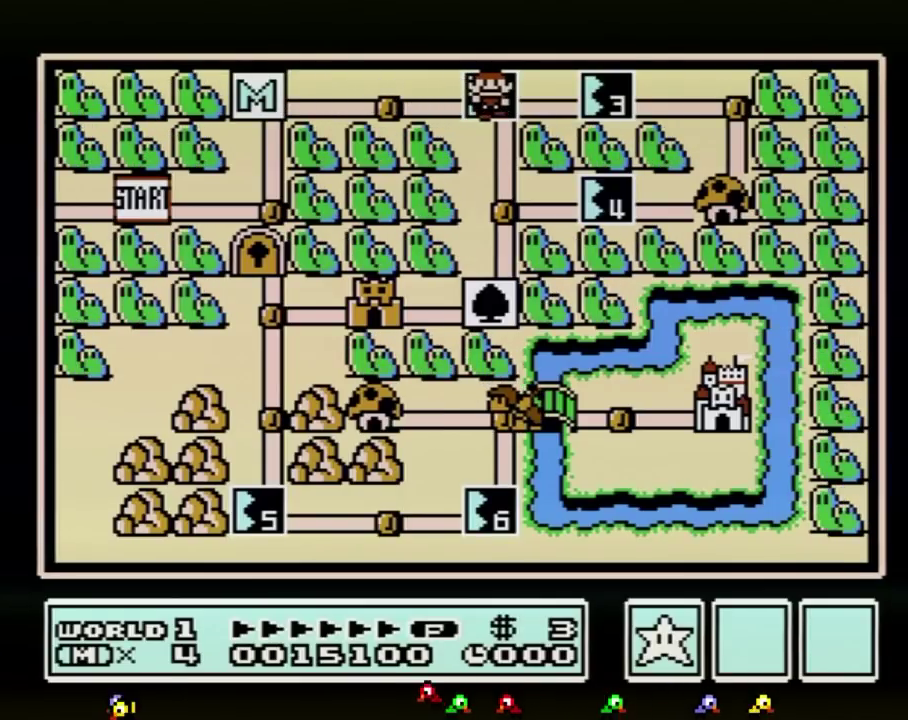
{"buttons": ["DPAD_RIGHT"], "events": []}
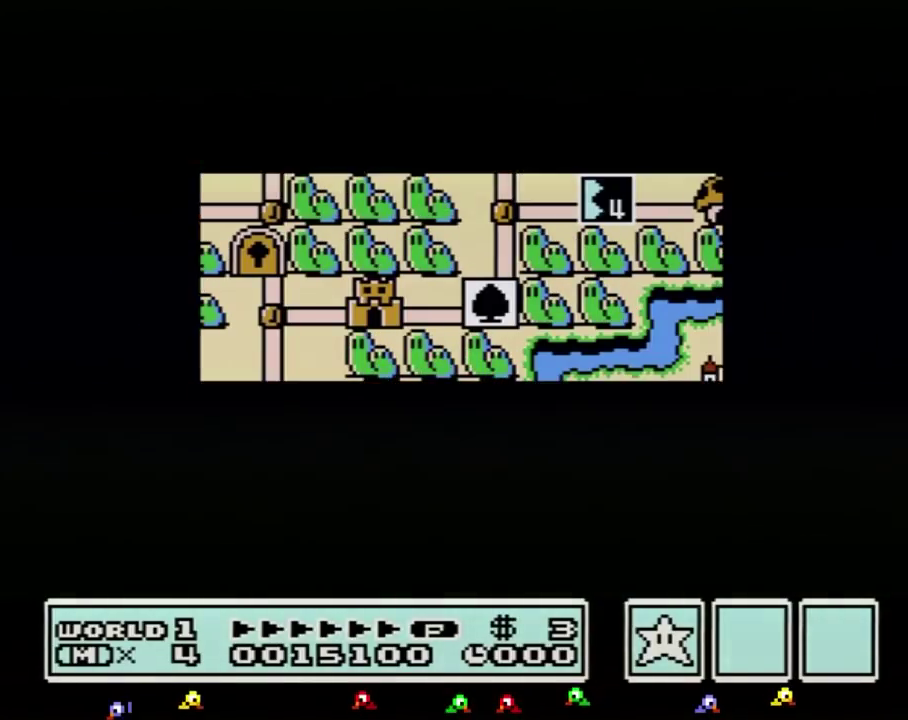
{"buttons": ["DPAD_RIGHT"], "events": []}
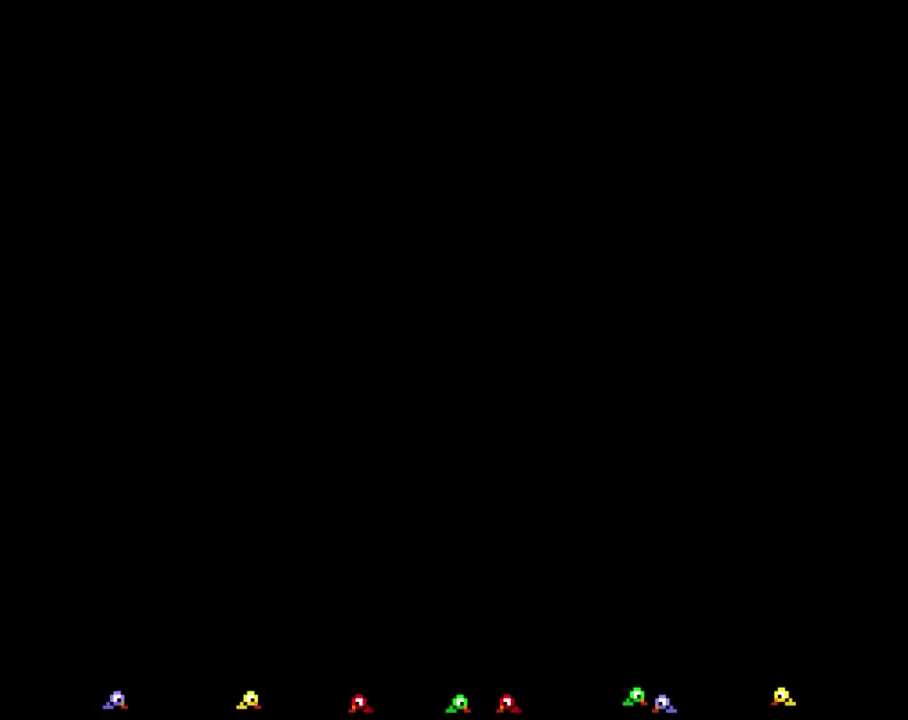
{"buttons": ["B", "DPAD_RIGHT"], "events": [[117, "DPAD_RIGHT", "up"], [200, "B", "down"], [200, "DPAD_RIGHT", "down"]]}
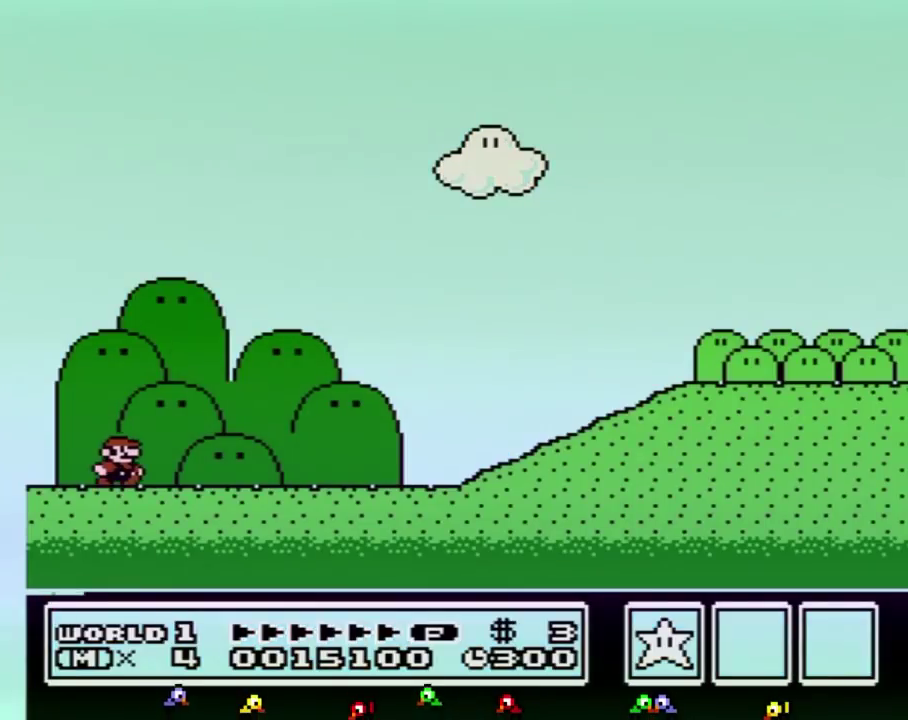
{"buttons": ["B", "DPAD_RIGHT"], "events": []}
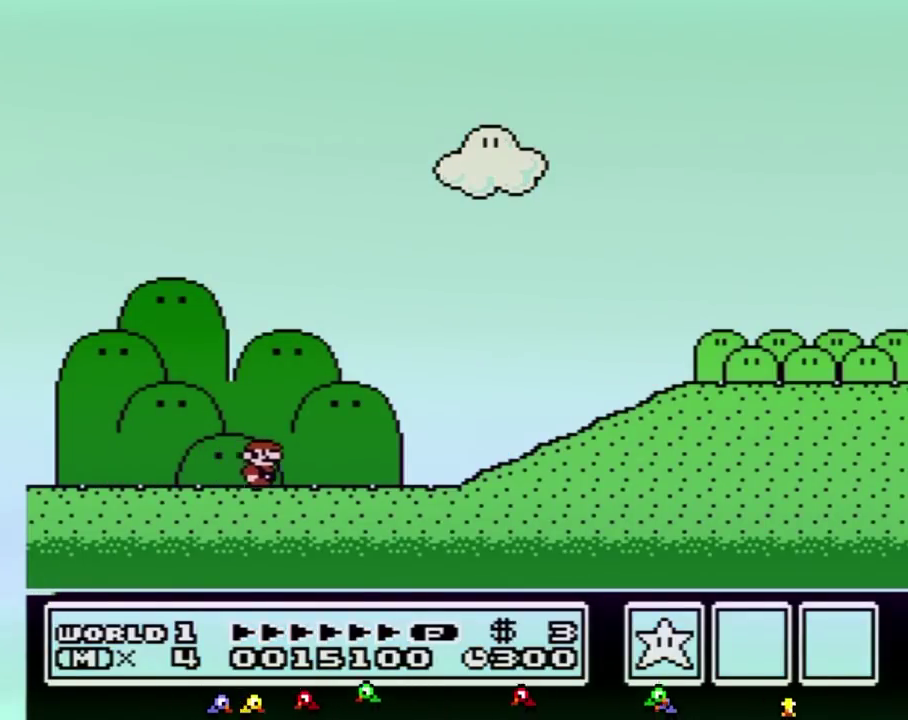
{"buttons": ["B", "DPAD_RIGHT"], "events": []}
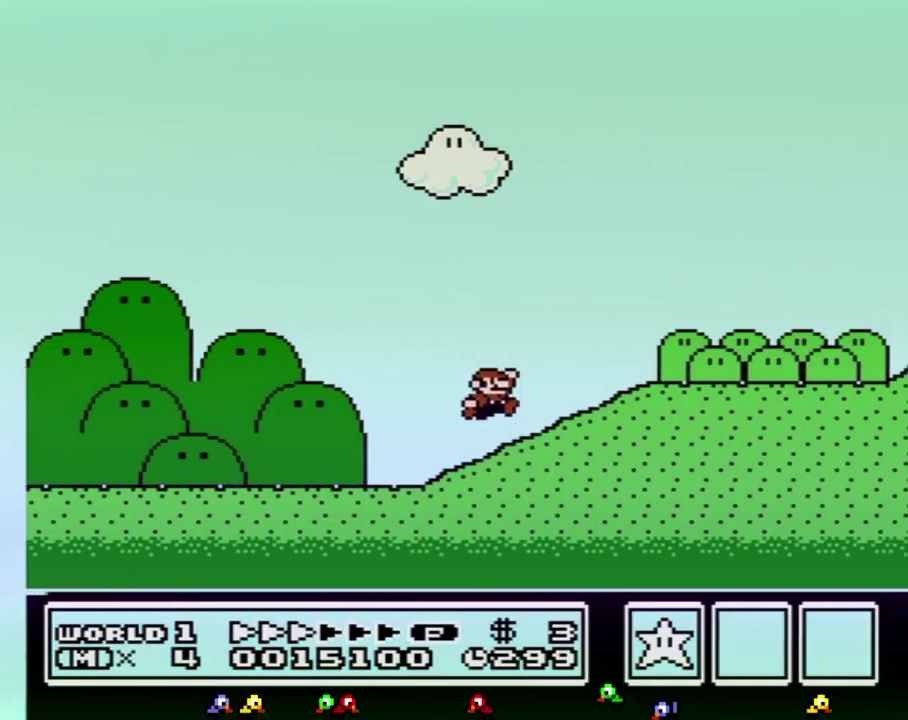
{"buttons": ["B", "DPAD_RIGHT"], "events": [[17, "A", "down"], [133, "A", "up"]]}
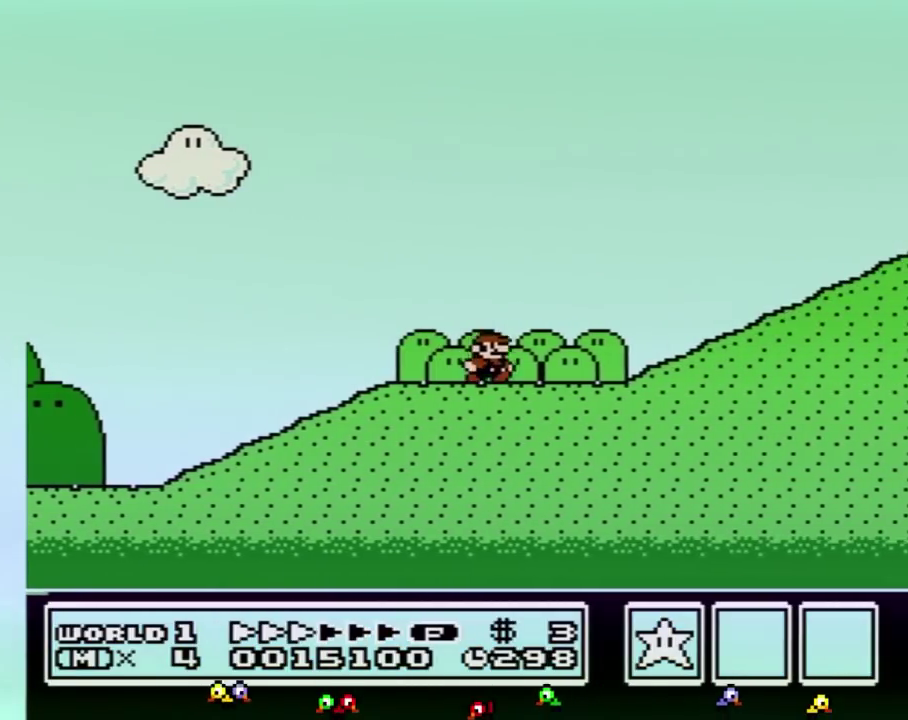
{"buttons": ["A", "B", "DPAD_RIGHT"], "events": [[467, "A", "down"]]}
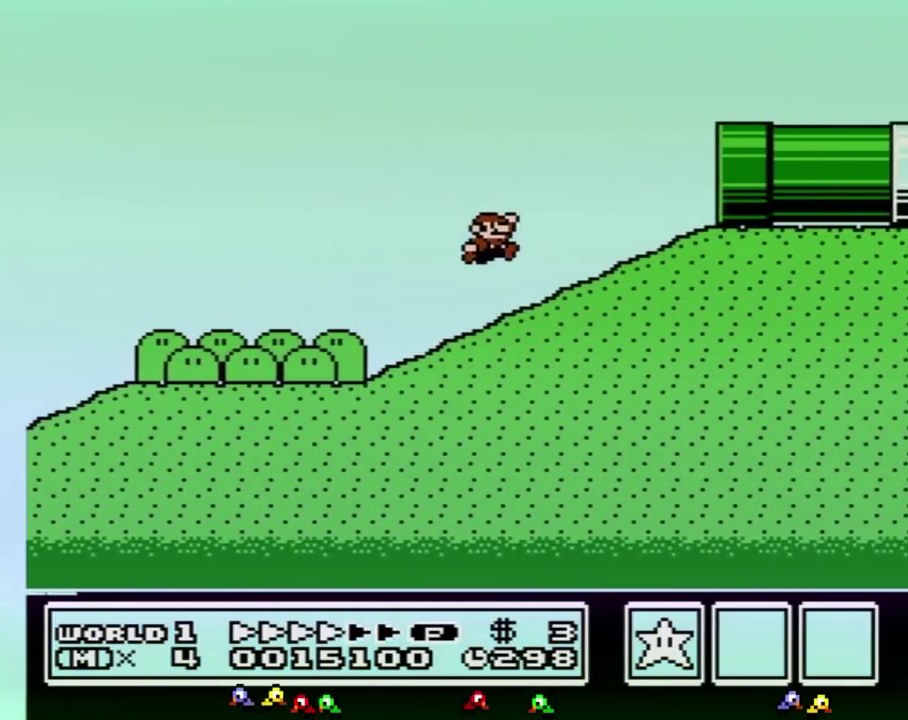
{"buttons": ["B", "DPAD_RIGHT"], "events": [[350, "A", "up"]]}
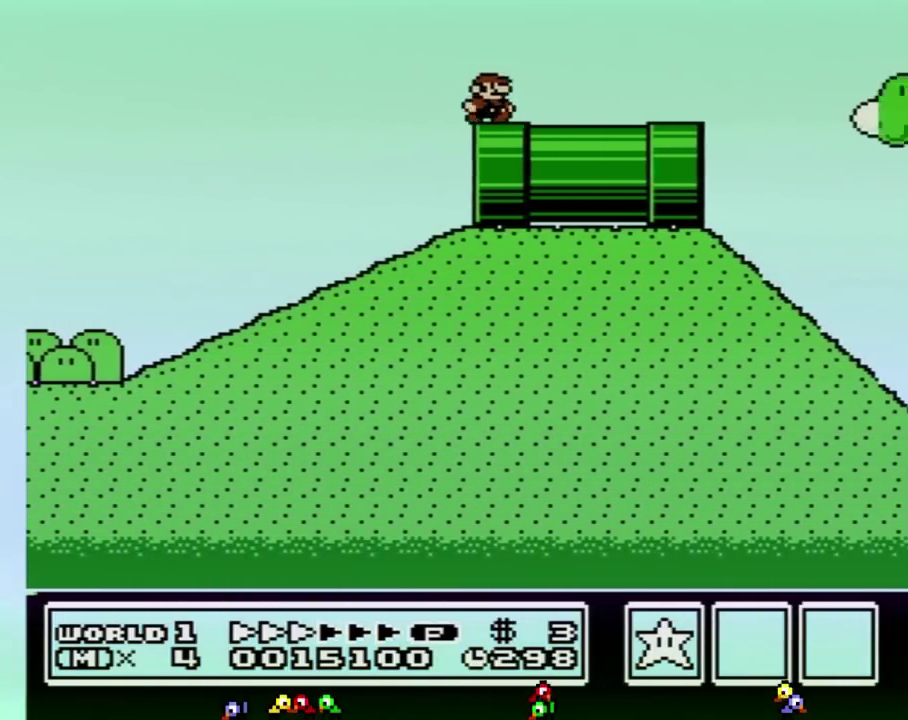
{"buttons": ["B", "DPAD_RIGHT"], "events": []}
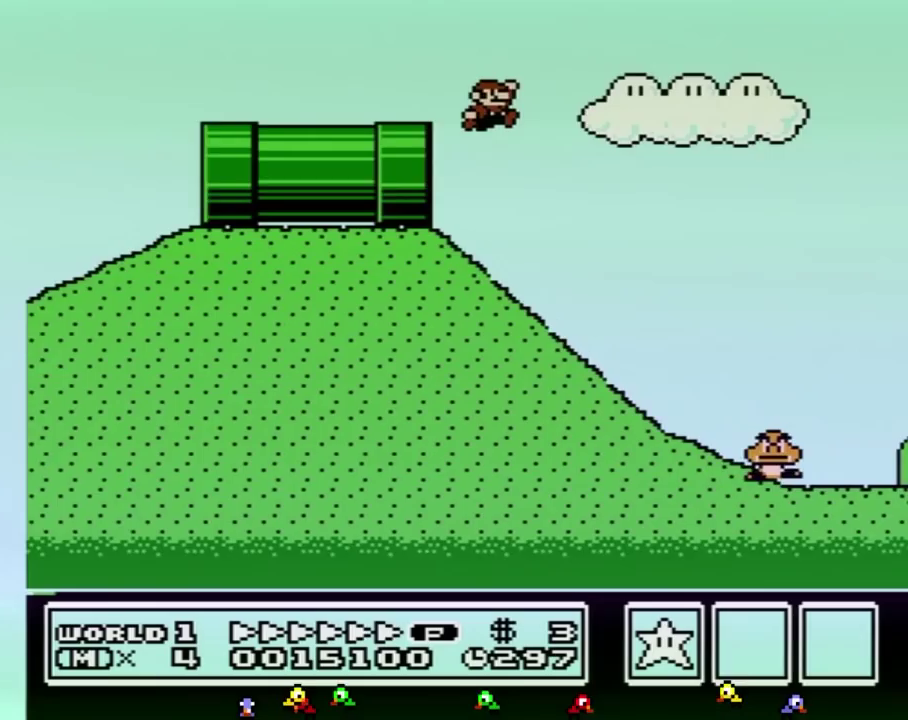
{"buttons": ["A", "B", "DPAD_RIGHT"], "events": [[117, "A", "down"]]}
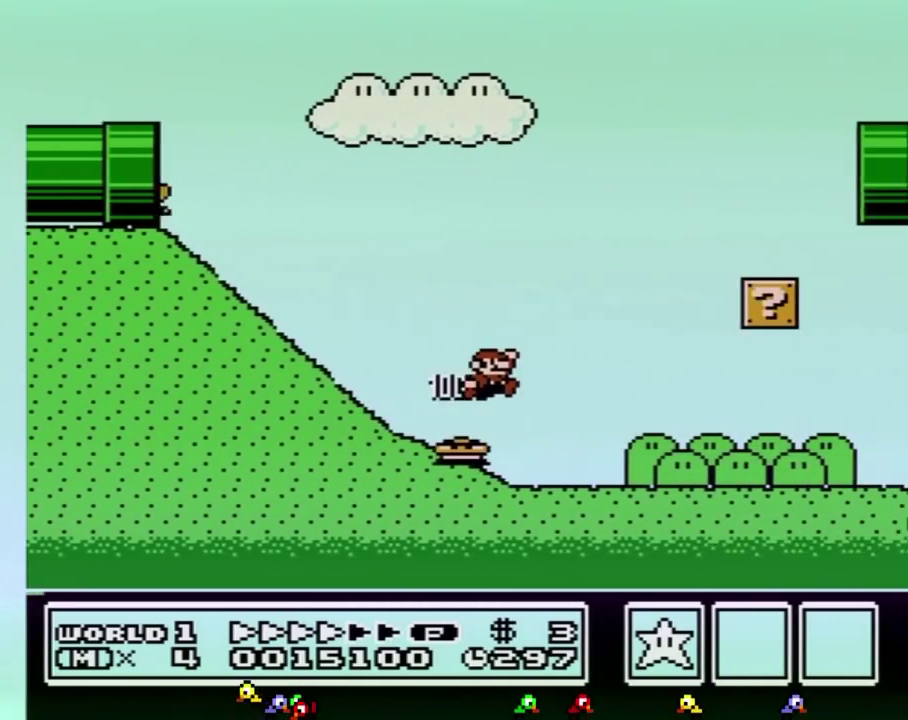
{"buttons": ["A", "B", "DPAD_RIGHT"], "events": []}
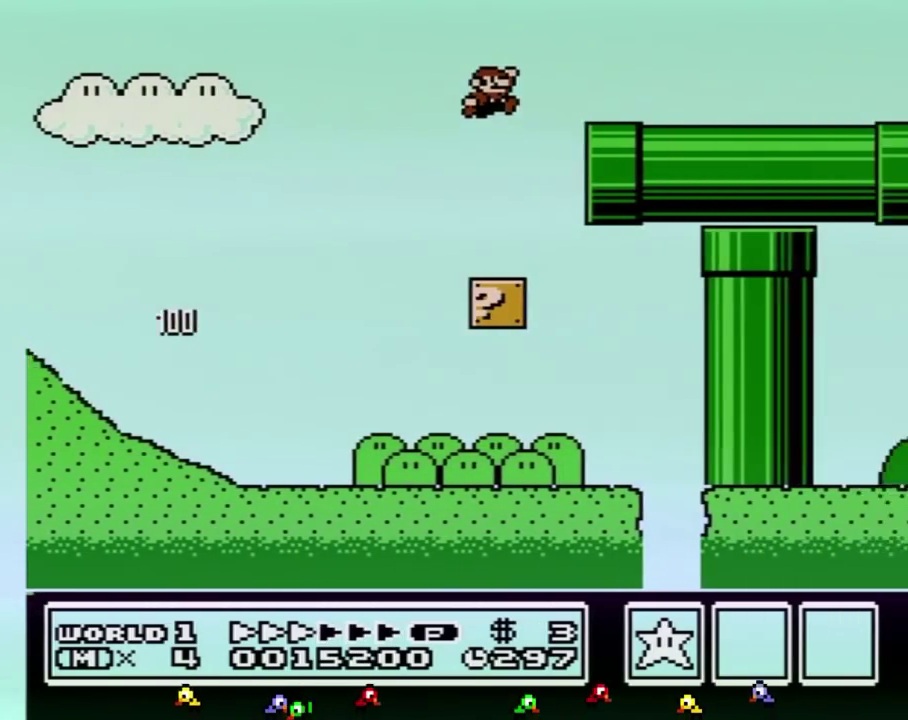
{"buttons": ["B", "DPAD_RIGHT"], "events": [[67, "A", "up"]]}
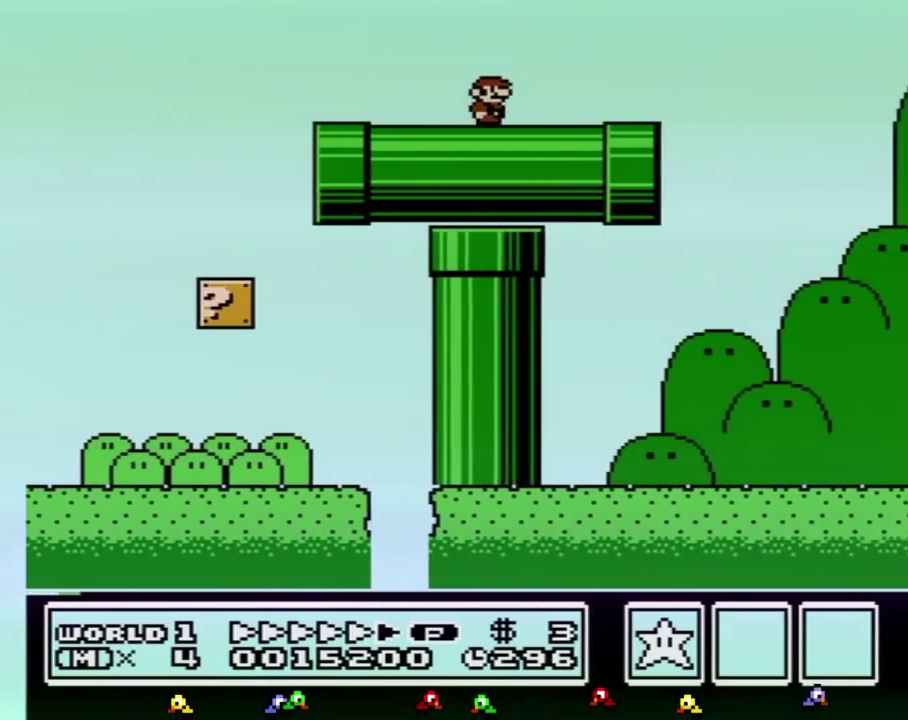
{"buttons": ["A", "B", "DPAD_RIGHT"], "events": [[400, "A", "down"]]}